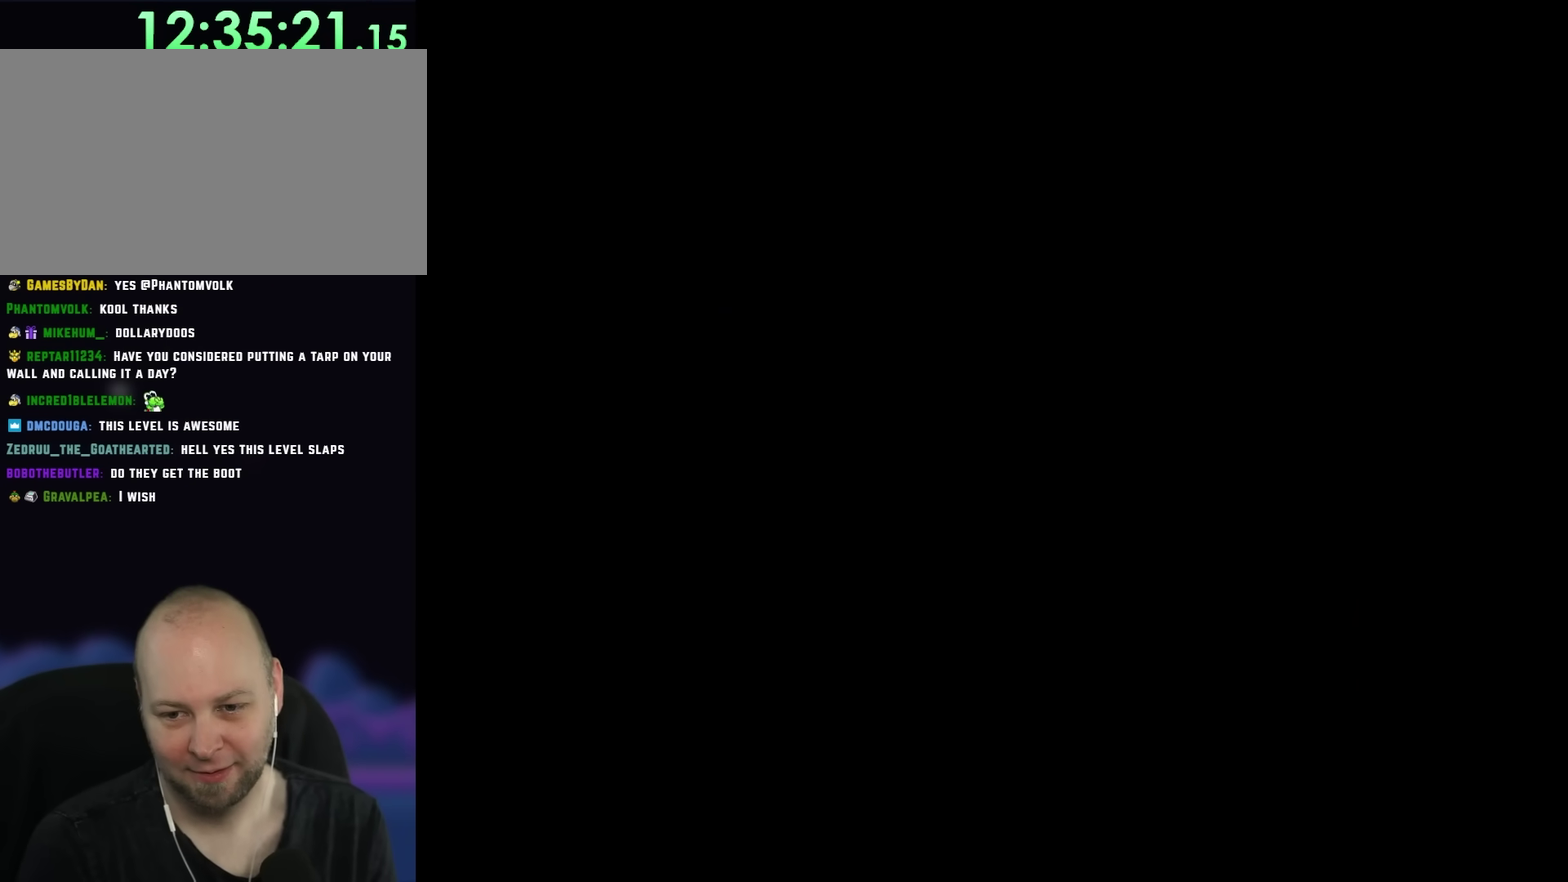
Gameplay with a controller (Nintendo layout); each line is a JSON object with the inputs held at the frame after it. "events" lists button and stick changes between this image and that frame as [ms after this image, input, new state], when the widget could be followed in between. Not read: B L3 R3.
{"buttons": ["Y"], "events": [[300, "Y", "down"]]}
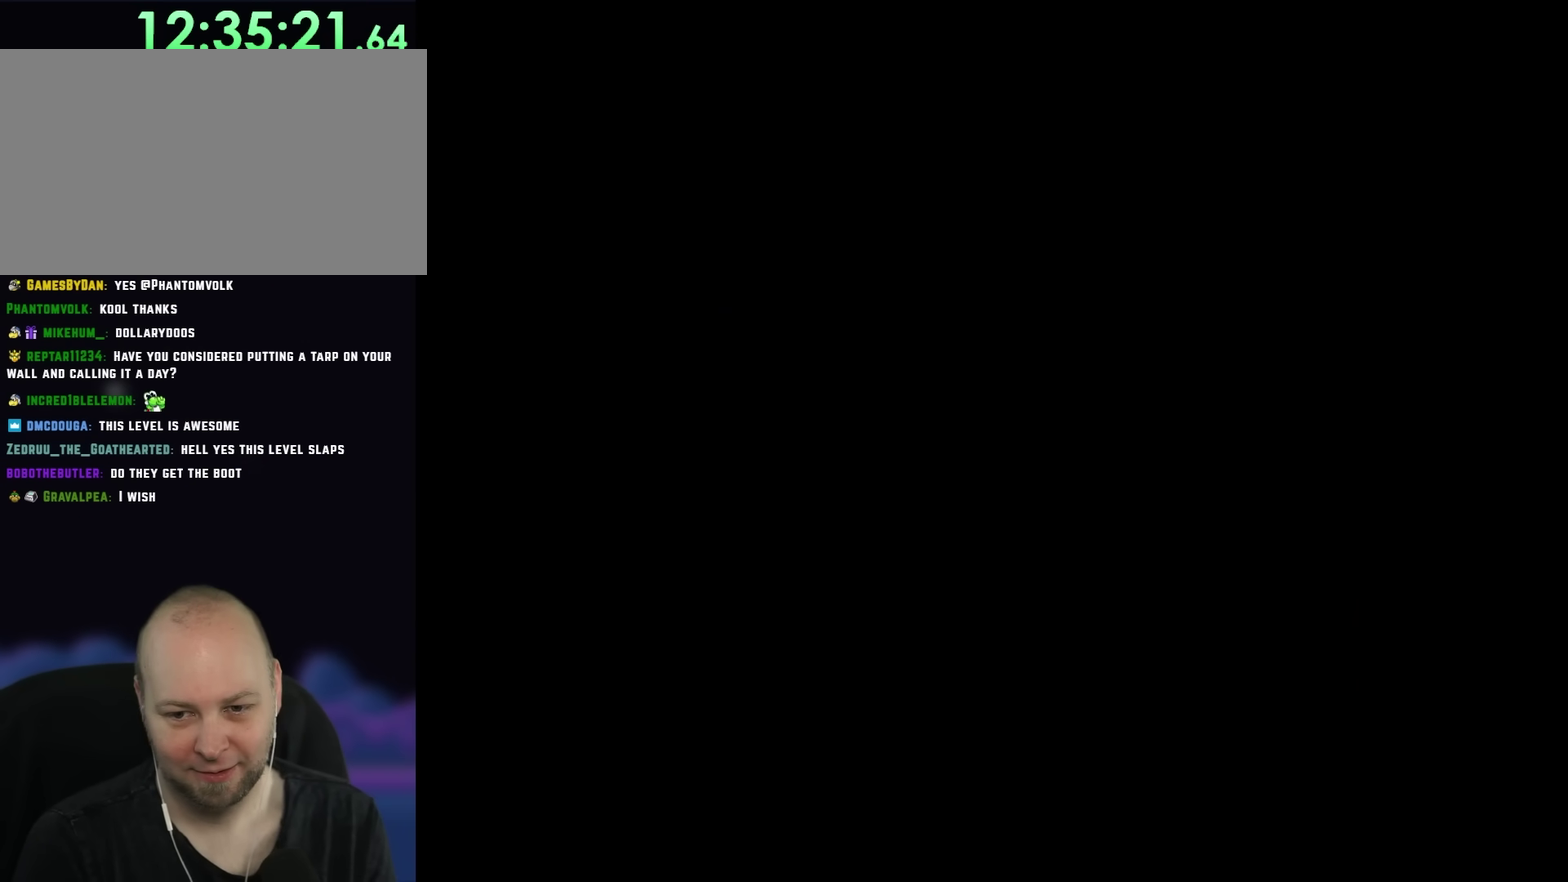
{"buttons": ["Y"], "events": []}
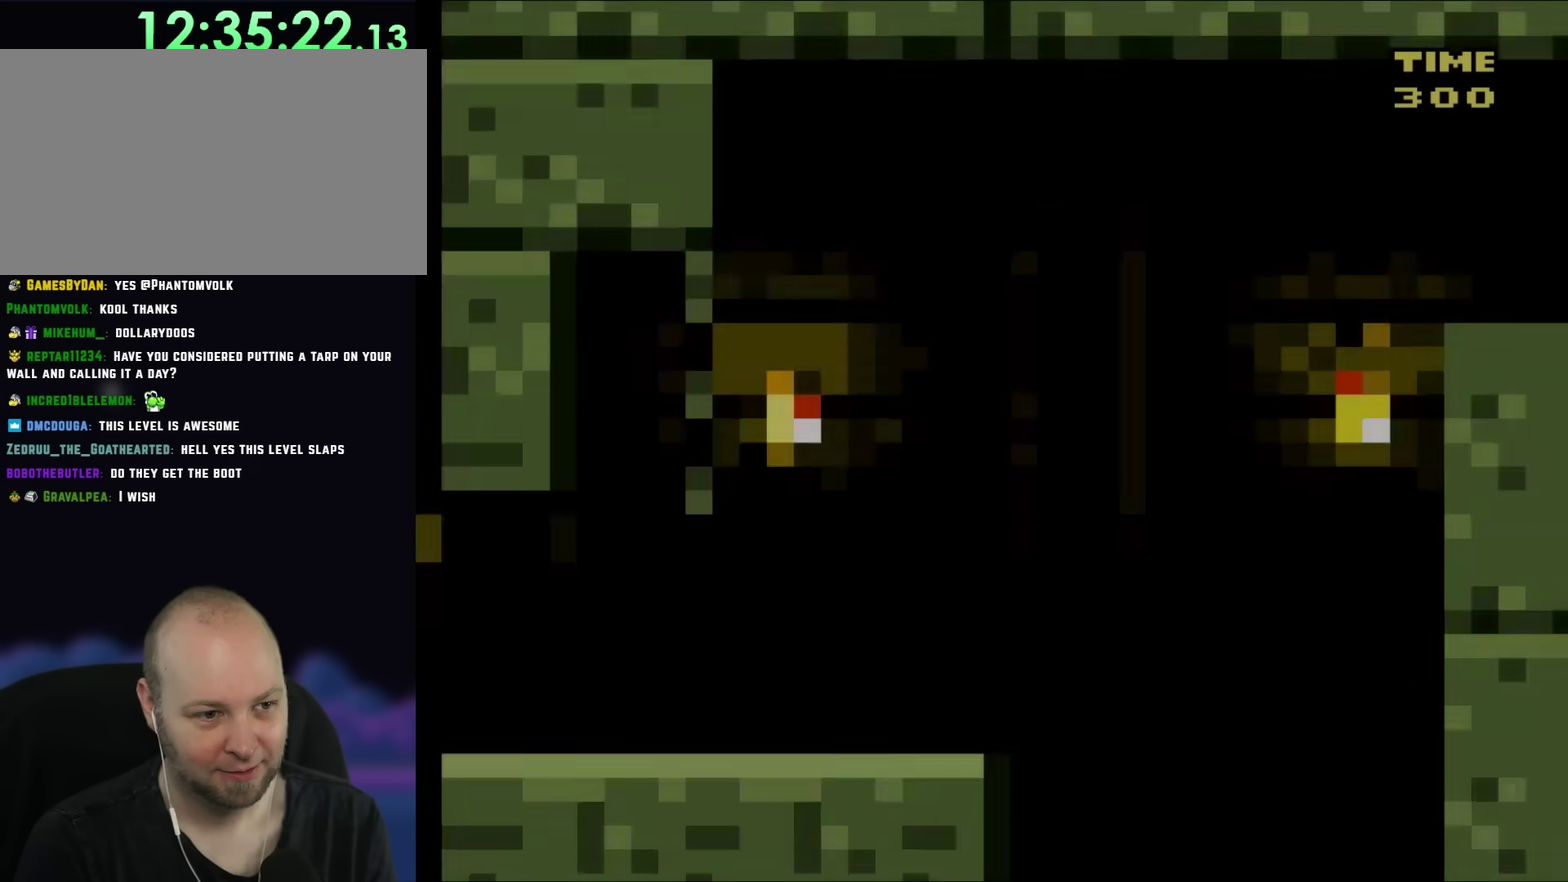
{"buttons": ["Y"], "events": []}
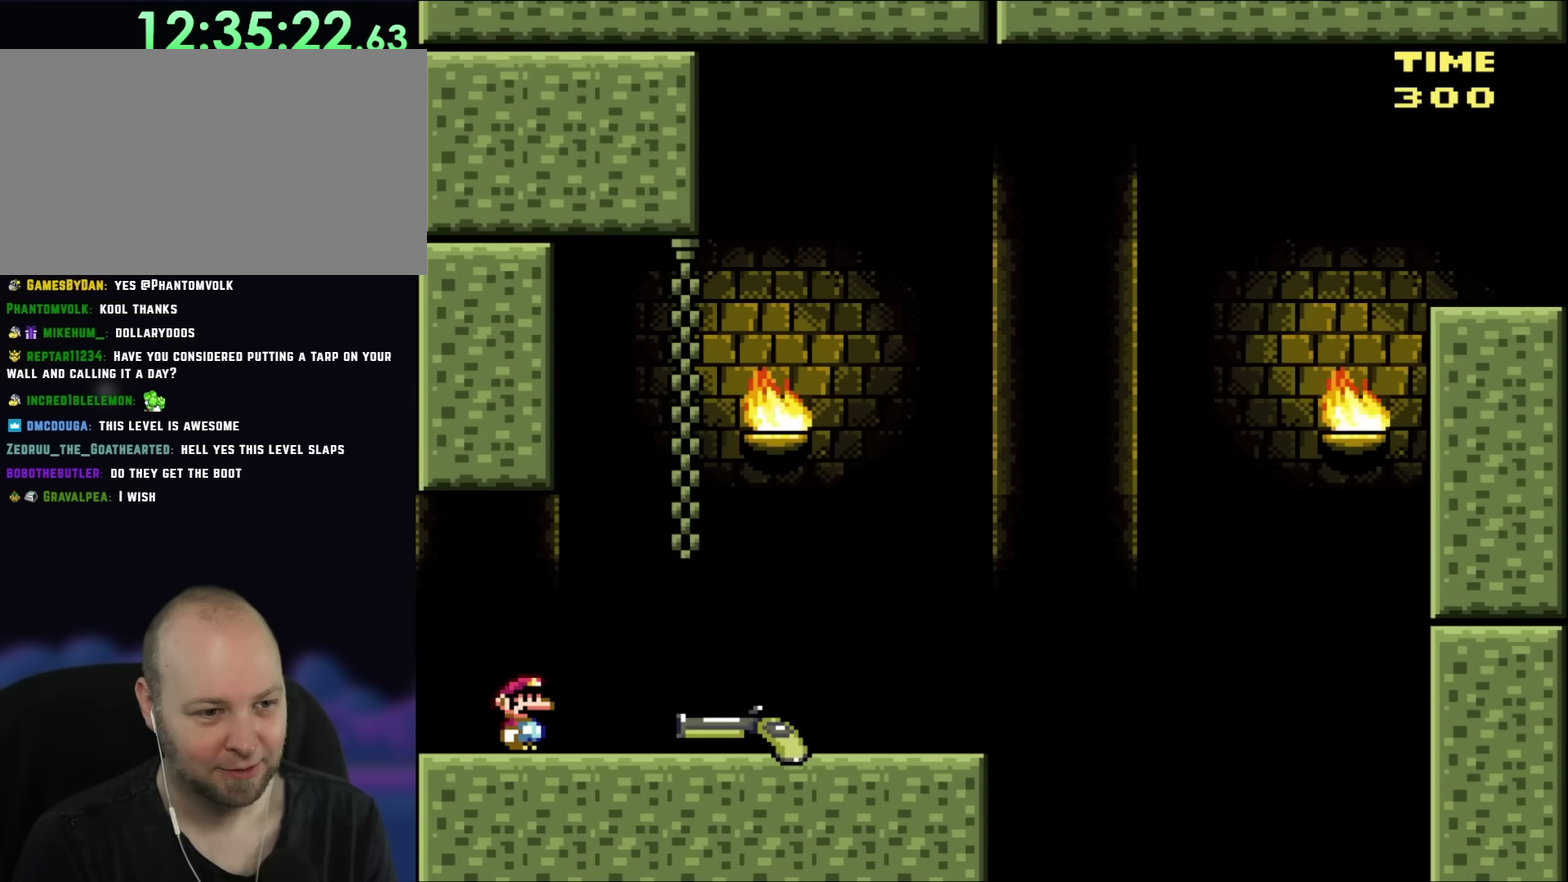
{"buttons": ["Y"], "events": []}
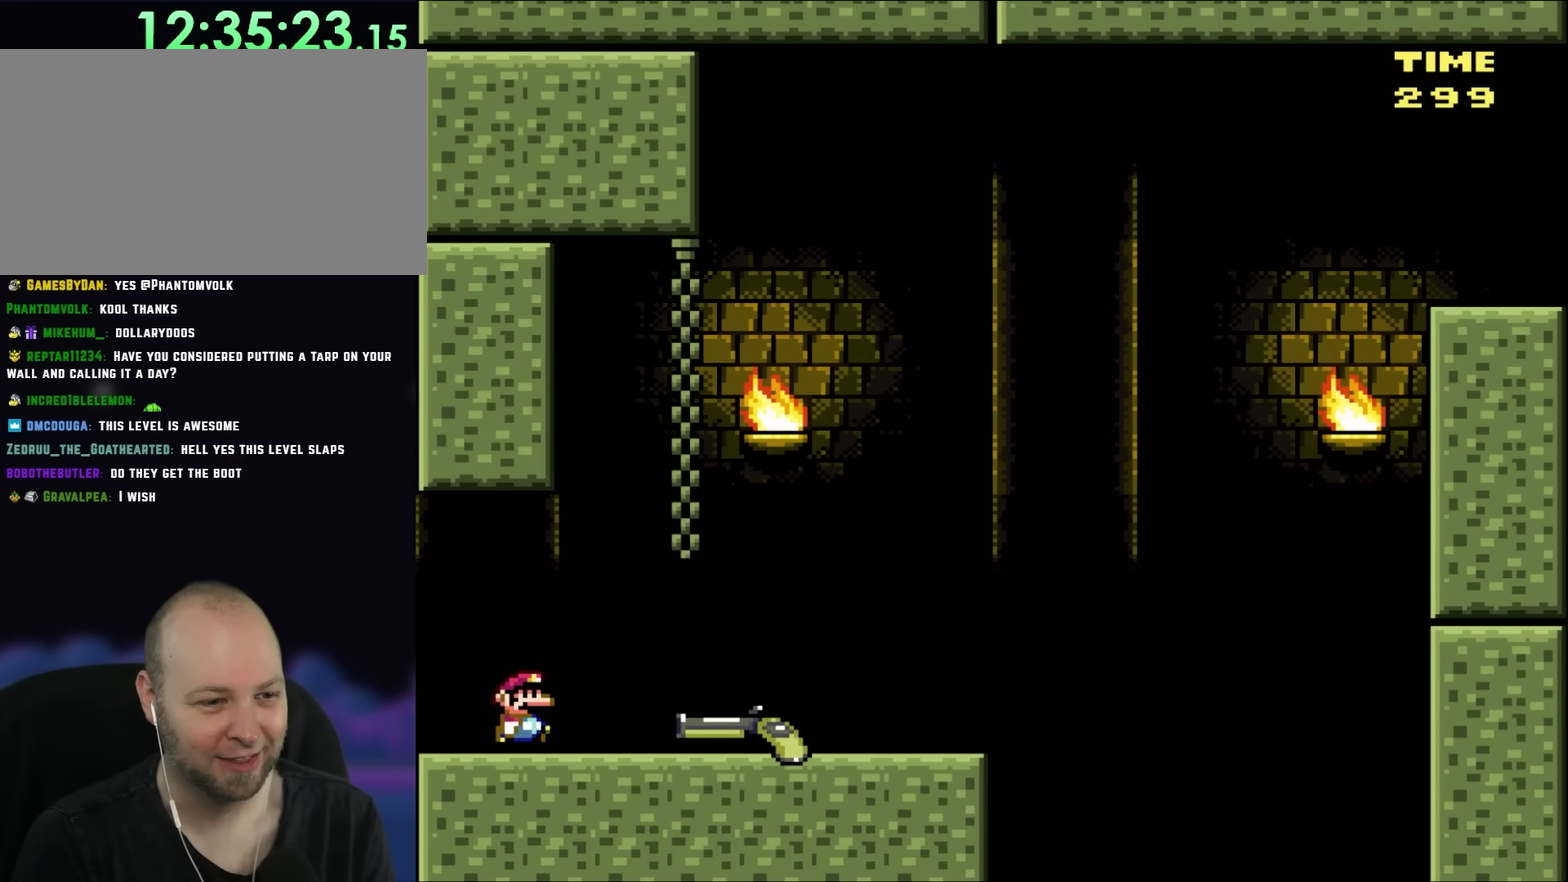
{"buttons": ["Y", "DPAD_LEFT"], "events": [[83, "DPAD_RIGHT", "down"], [383, "DPAD_RIGHT", "up"], [483, "DPAD_LEFT", "down"]]}
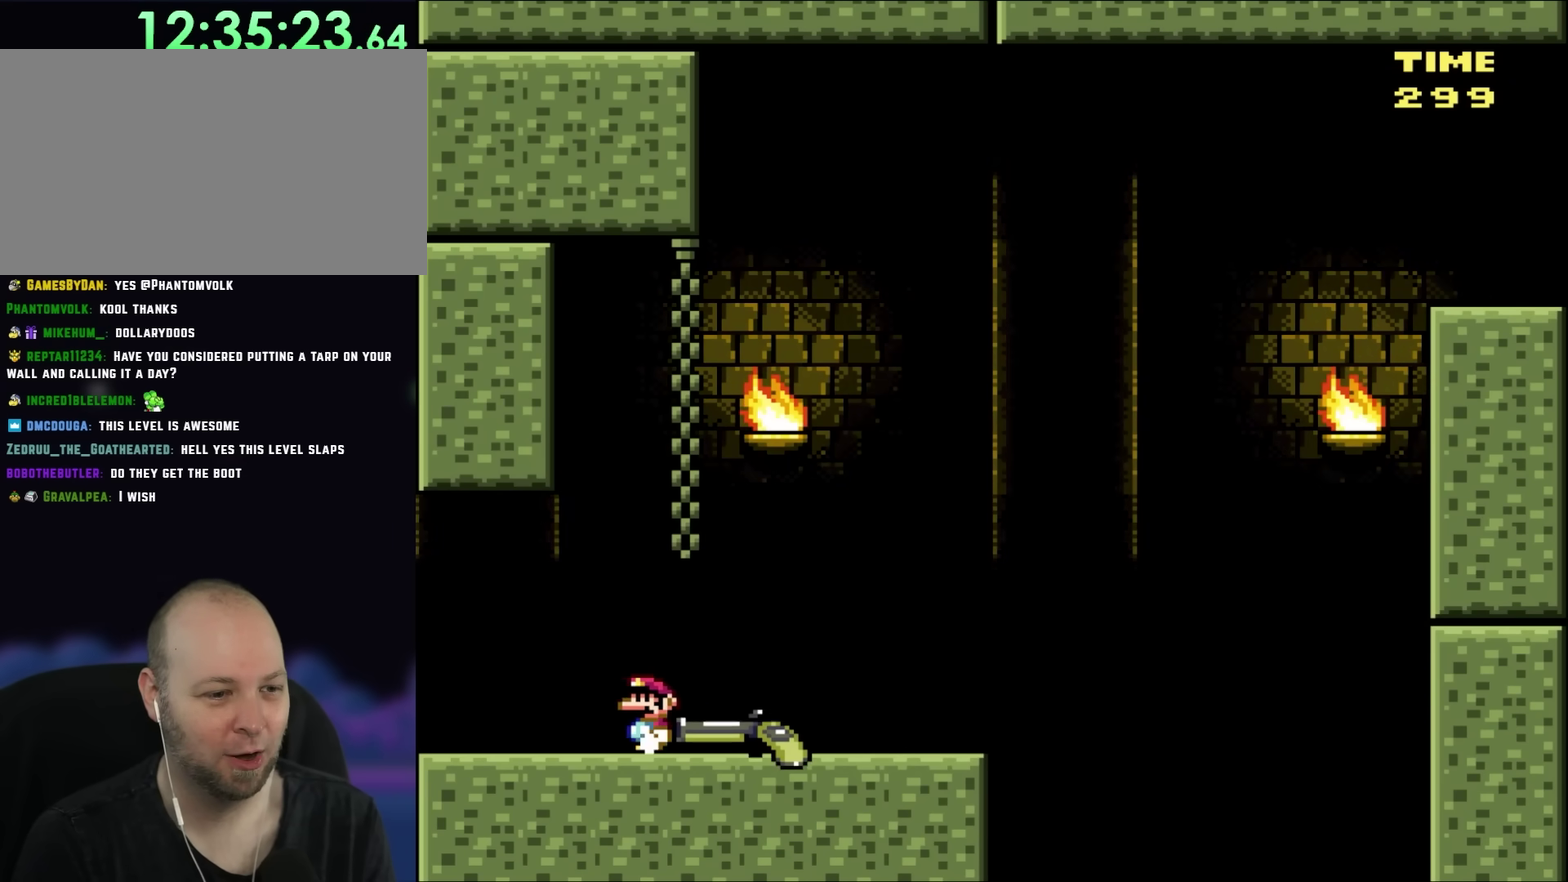
{"buttons": ["Y"], "events": [[183, "DPAD_LEFT", "up"]]}
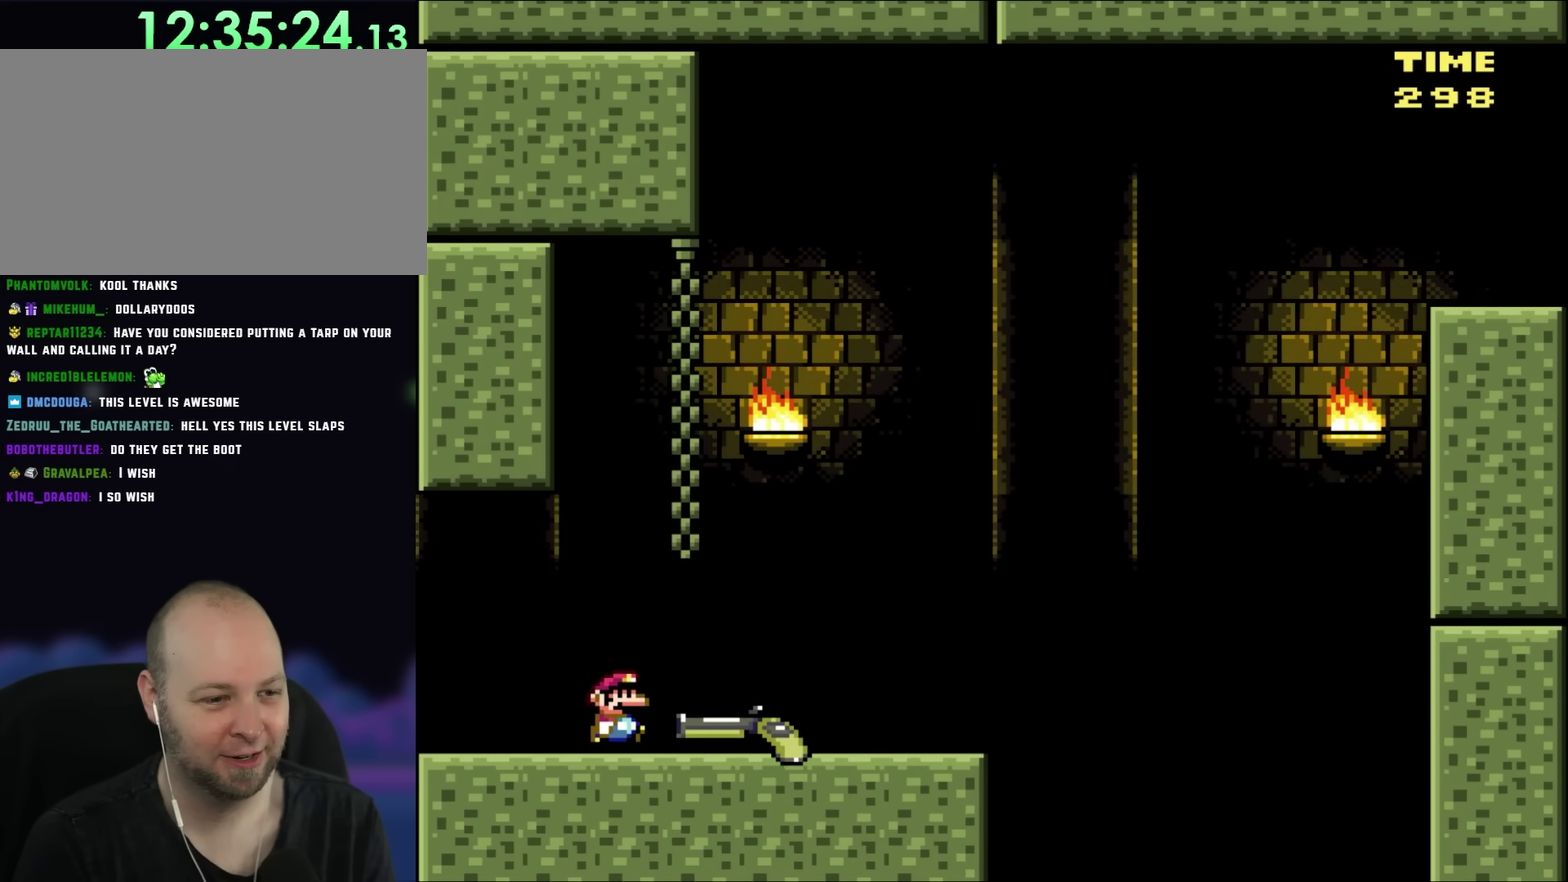
{"buttons": ["Y", "DPAD_LEFT"], "events": [[33, "DPAD_RIGHT", "down"], [383, "DPAD_RIGHT", "up"], [417, "DPAD_LEFT", "down"]]}
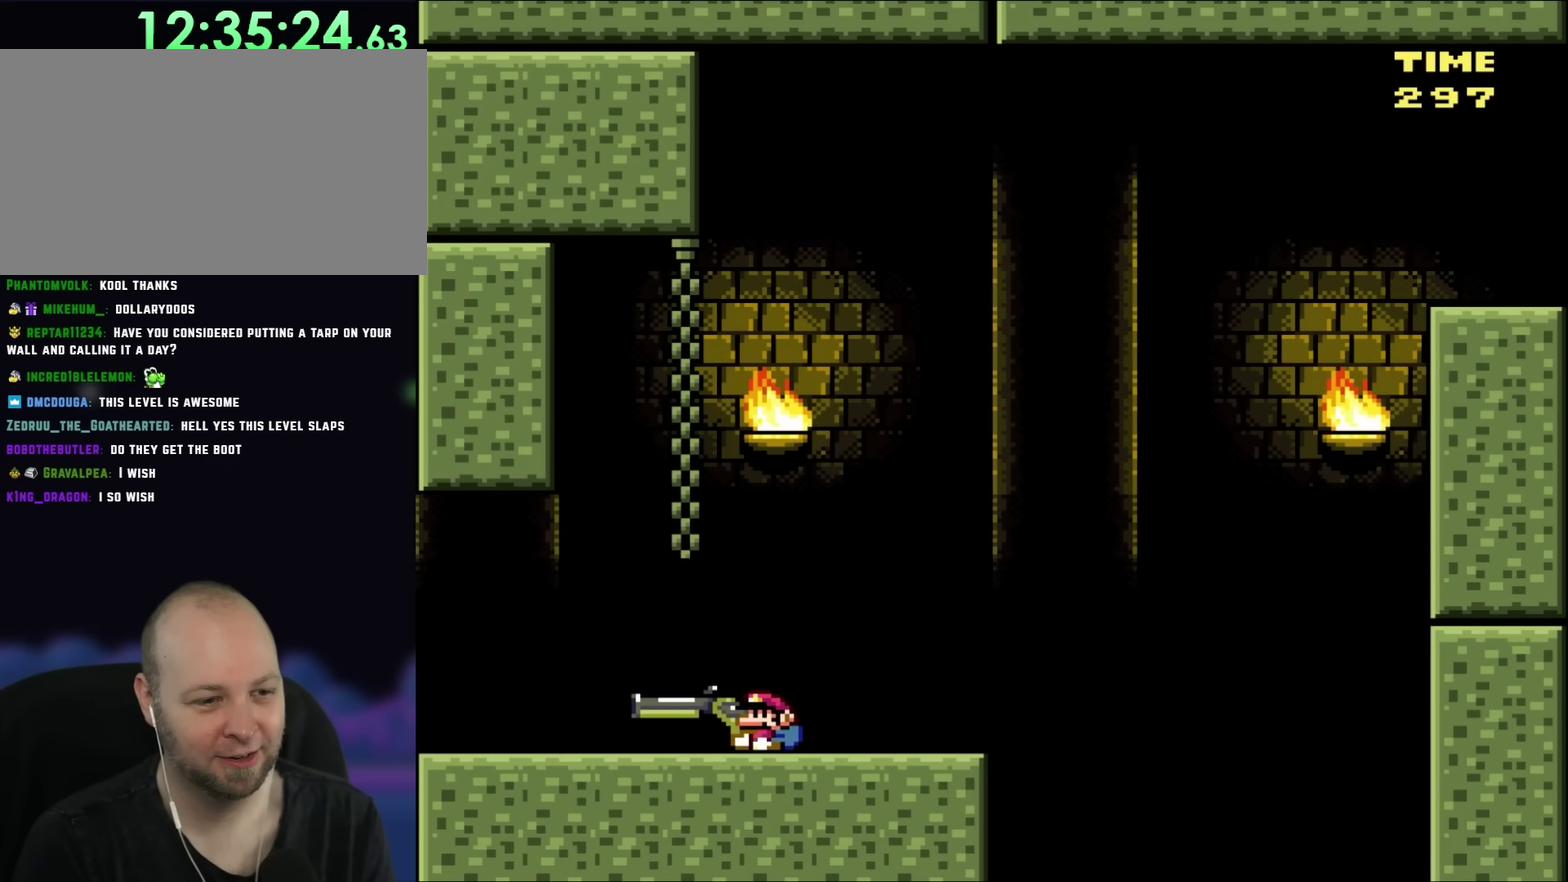
{"buttons": ["Y"], "events": [[117, "DPAD_LEFT", "up"], [150, "DPAD_RIGHT", "down"], [283, "DPAD_RIGHT", "up"]]}
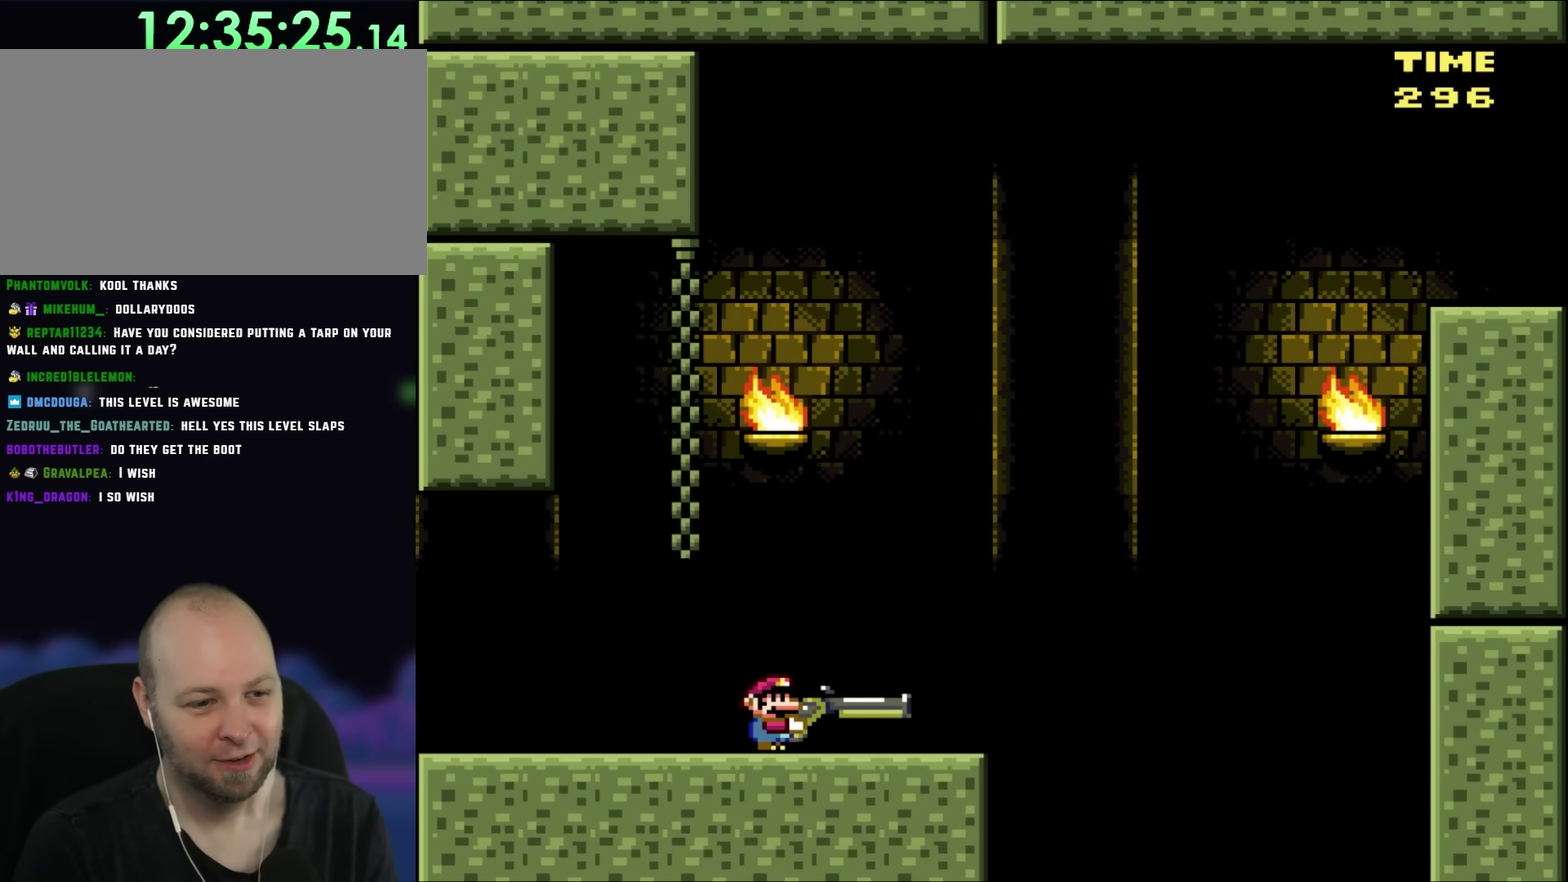
{"buttons": ["Y"], "events": [[50, "Y", "up"], [350, "Y", "down"]]}
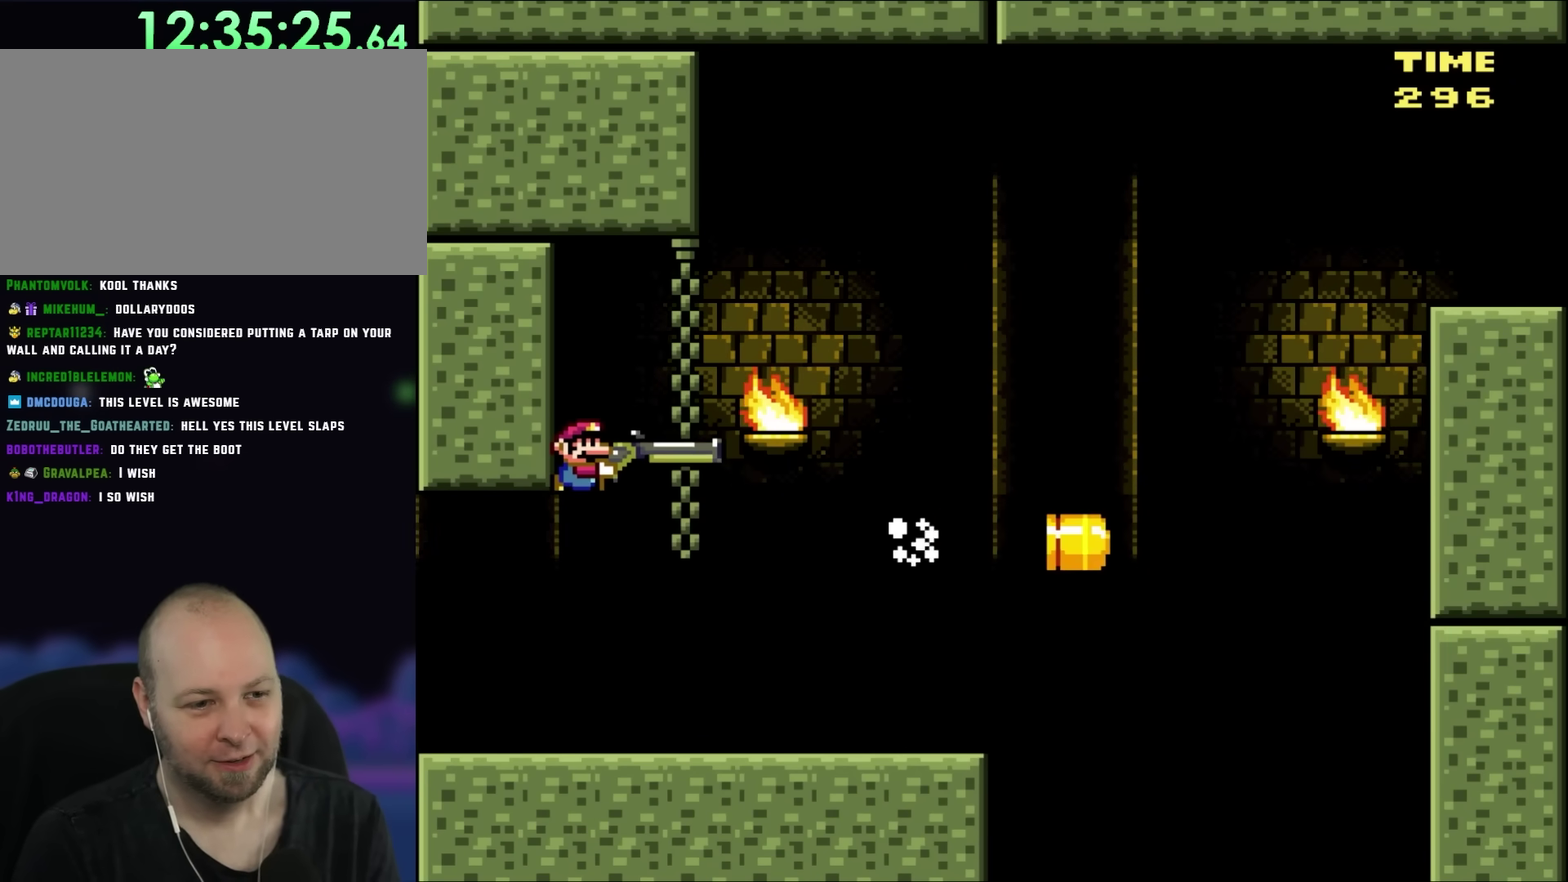
{"buttons": ["Y", "DPAD_RIGHT"], "events": [[483, "DPAD_RIGHT", "down"]]}
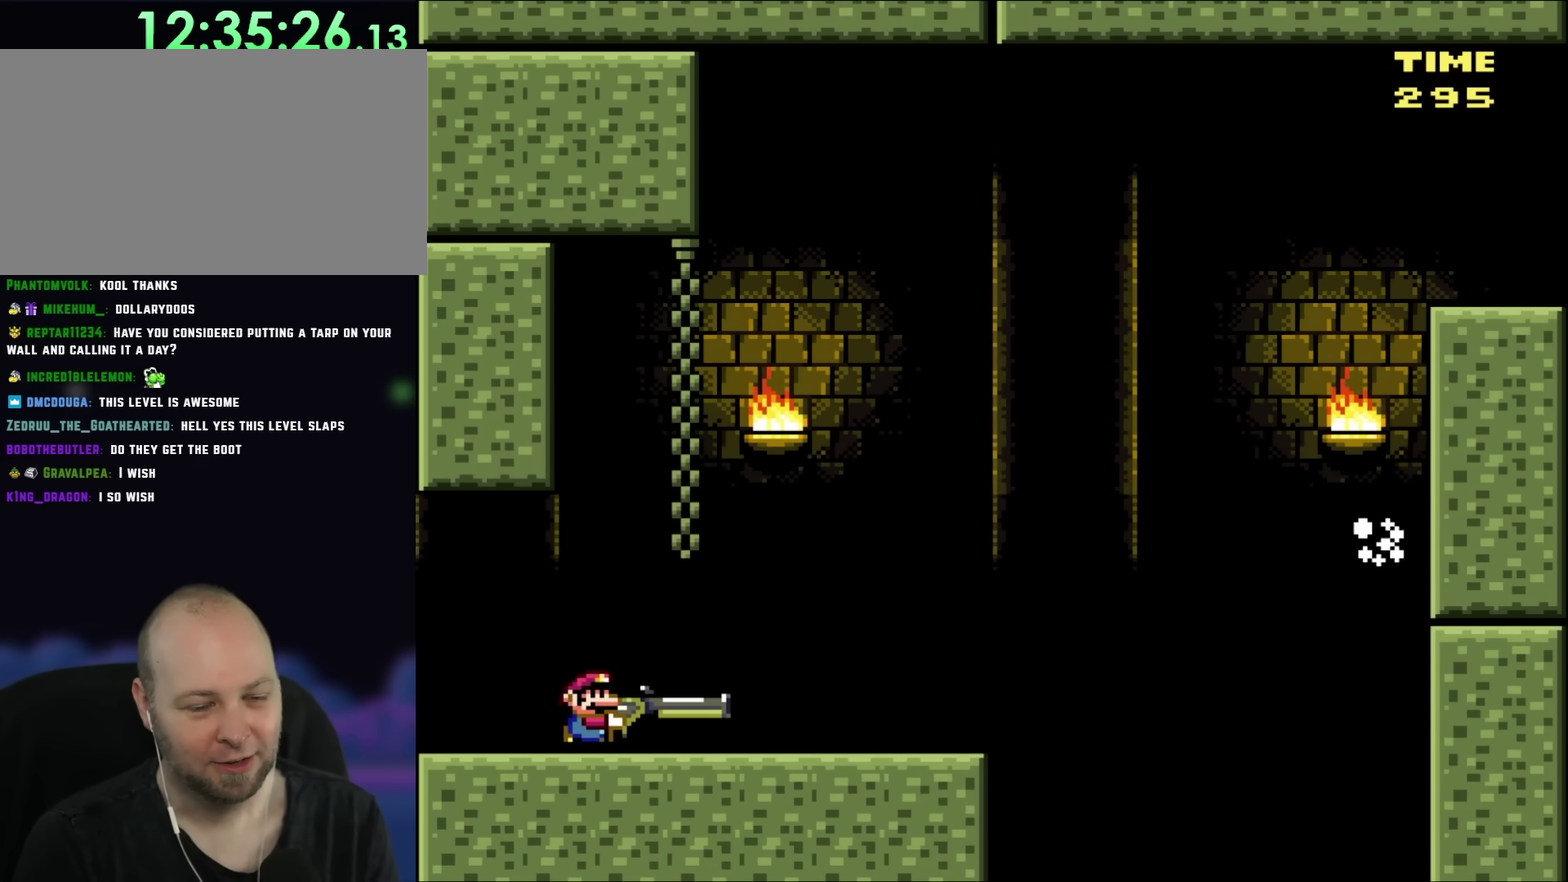
{"buttons": ["Y", "DPAD_LEFT"], "events": [[383, "DPAD_RIGHT", "up"], [417, "DPAD_LEFT", "down"]]}
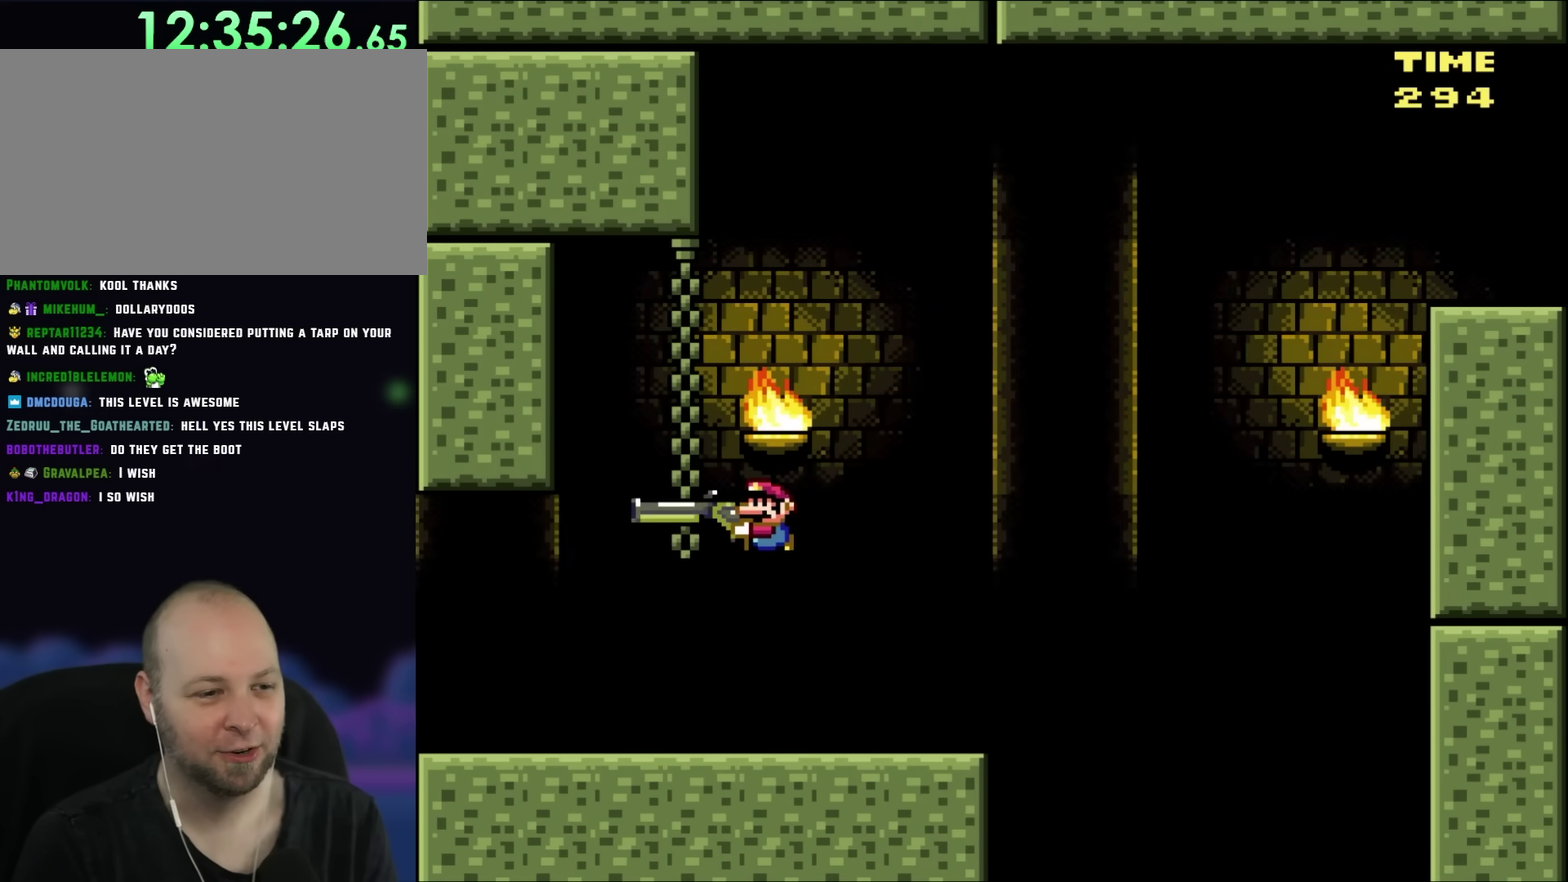
{"buttons": ["Y", "DPAD_DOWN"], "events": [[67, "DPAD_LEFT", "up"], [183, "DPAD_DOWN", "down"], [283, "Y", "up"], [417, "Y", "down"]]}
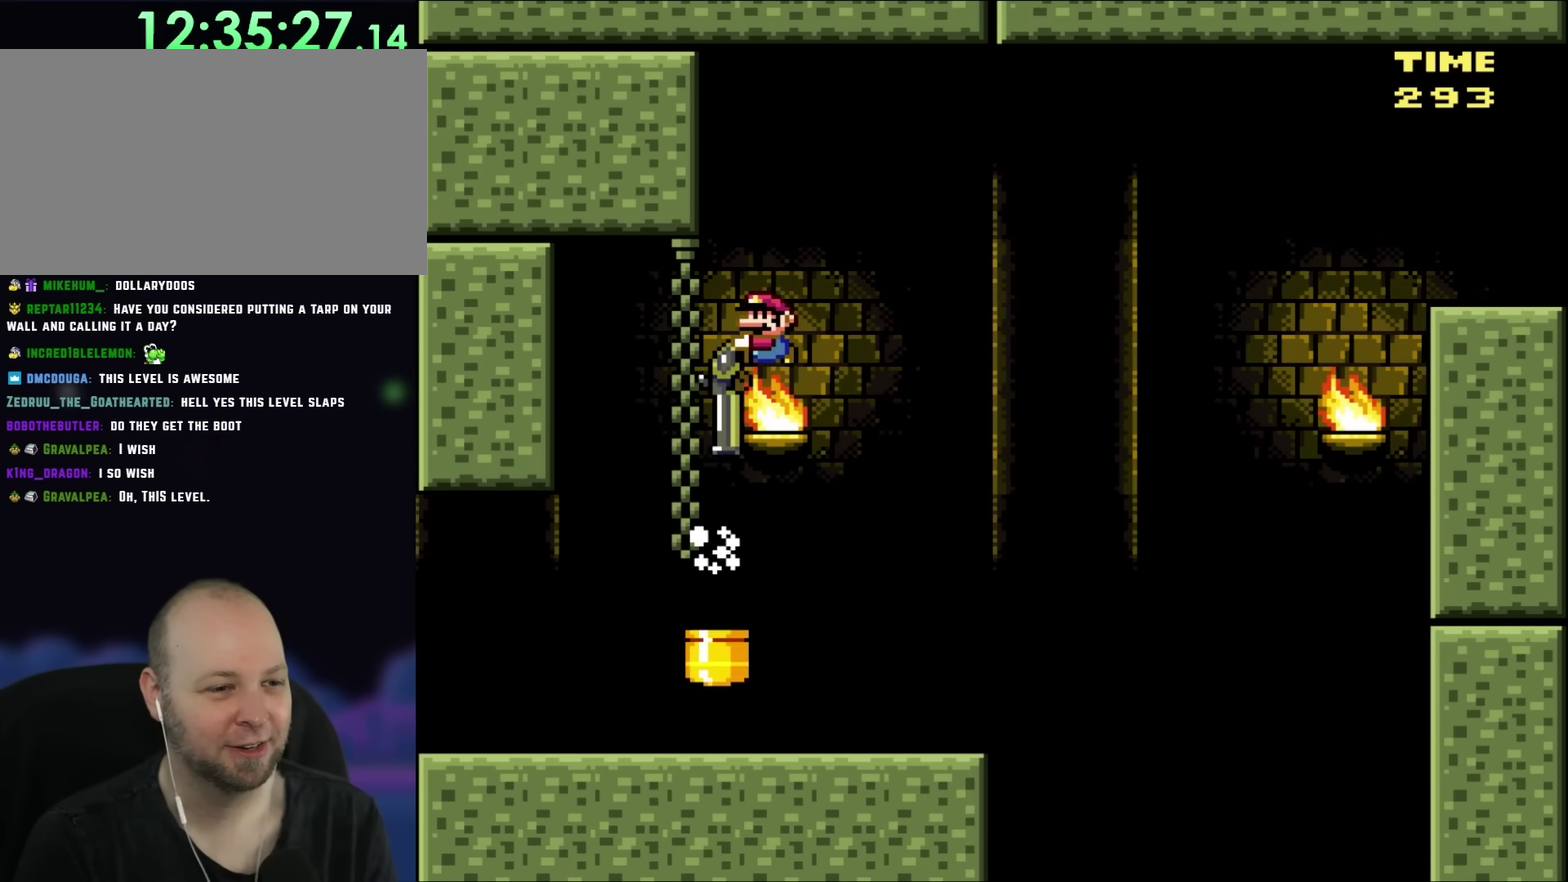
{"buttons": ["Y"], "events": [[383, "DPAD_DOWN", "up"]]}
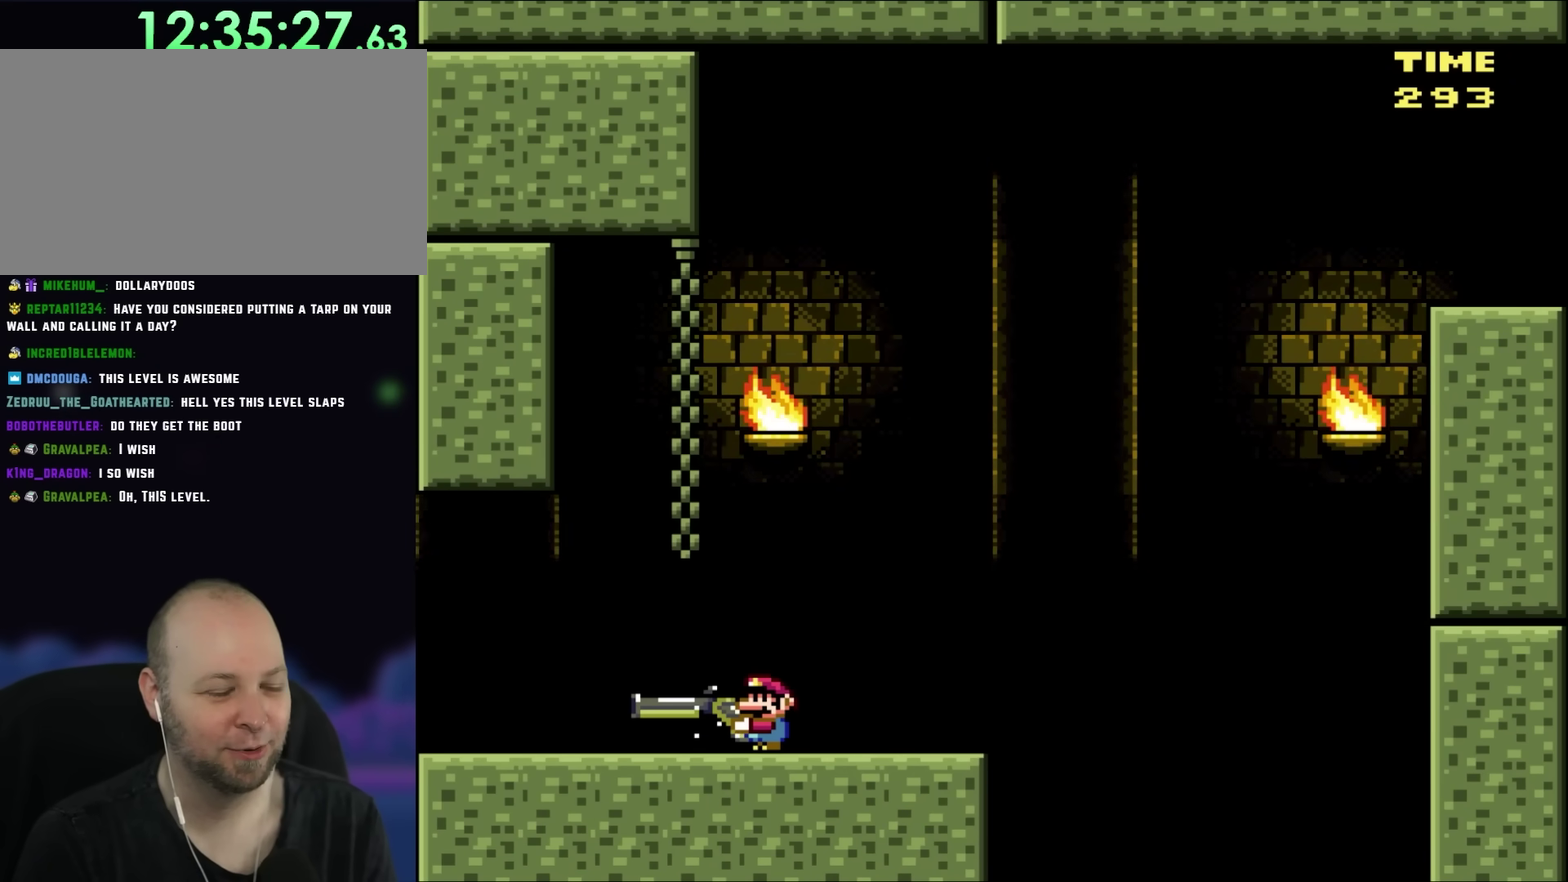
{"buttons": [], "events": [[117, "Y", "up"]]}
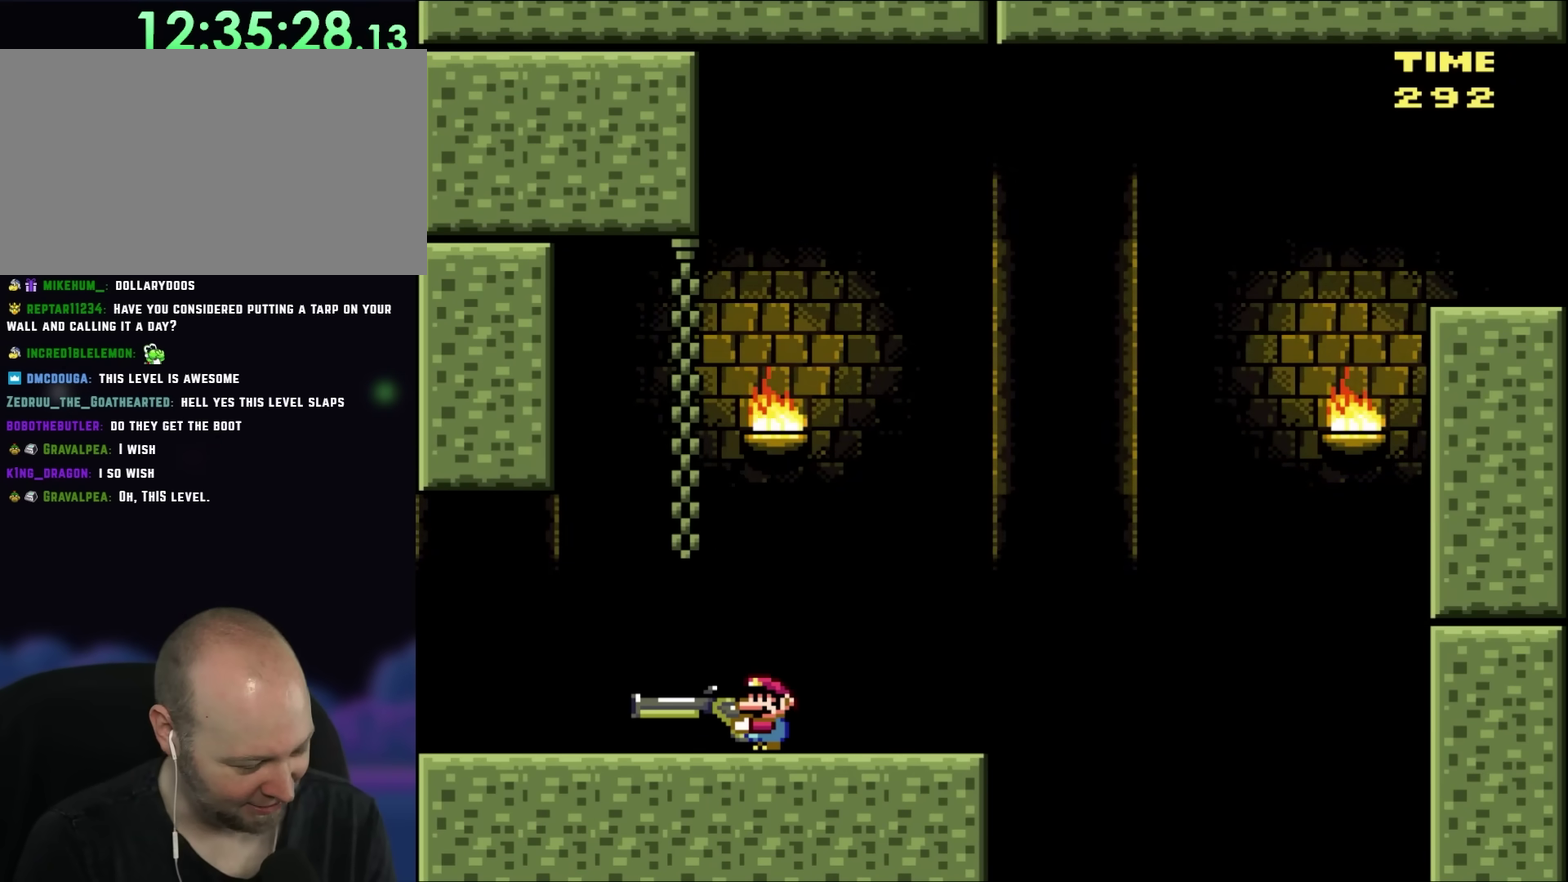
{"buttons": [], "events": []}
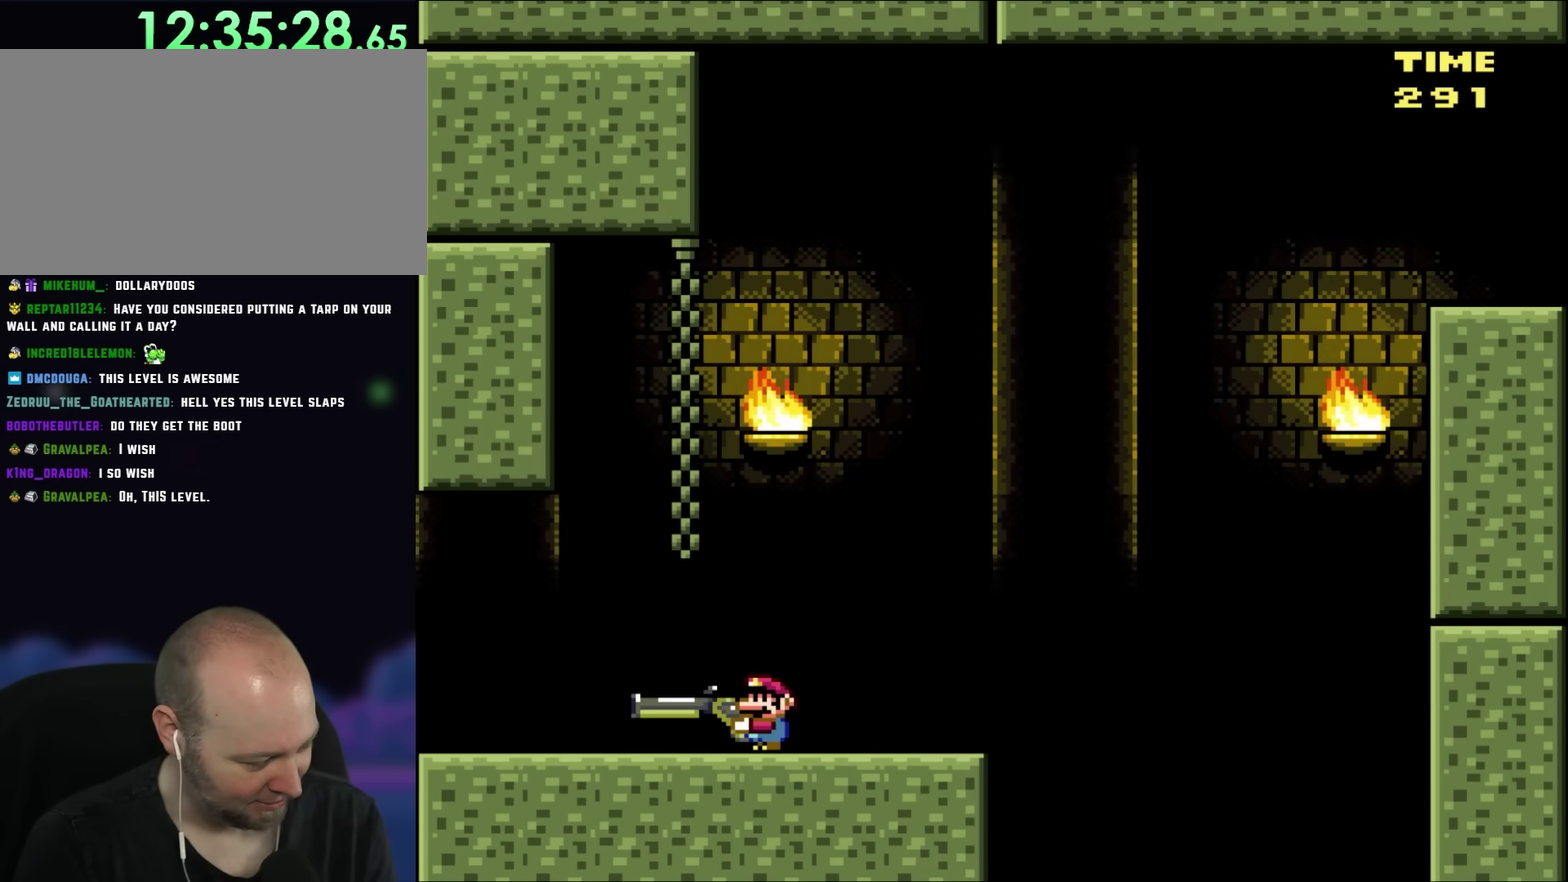
{"buttons": [], "events": []}
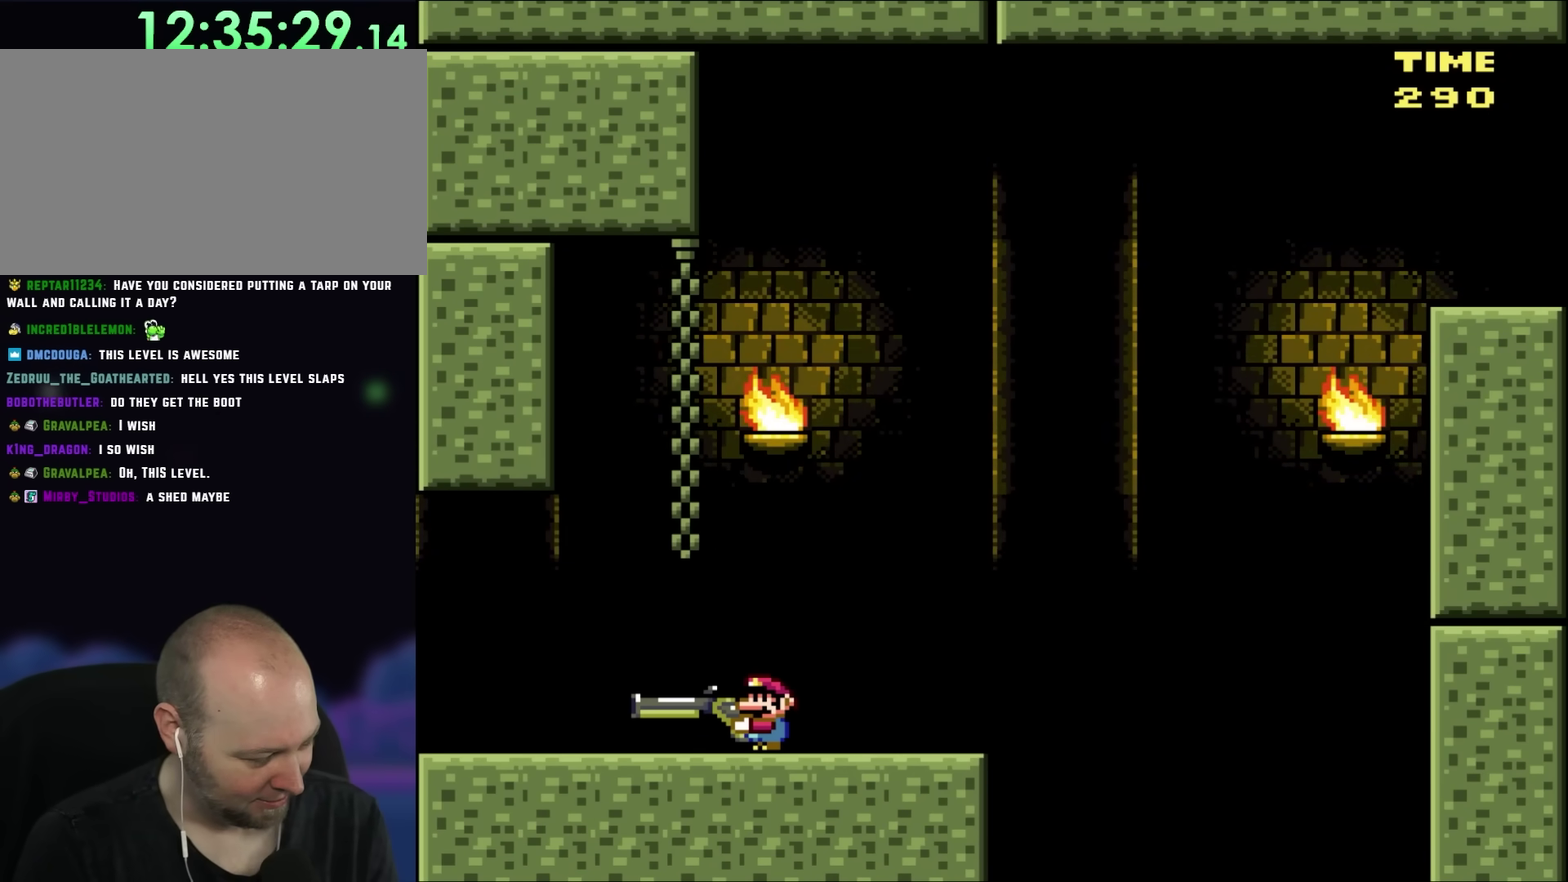
{"buttons": [], "events": []}
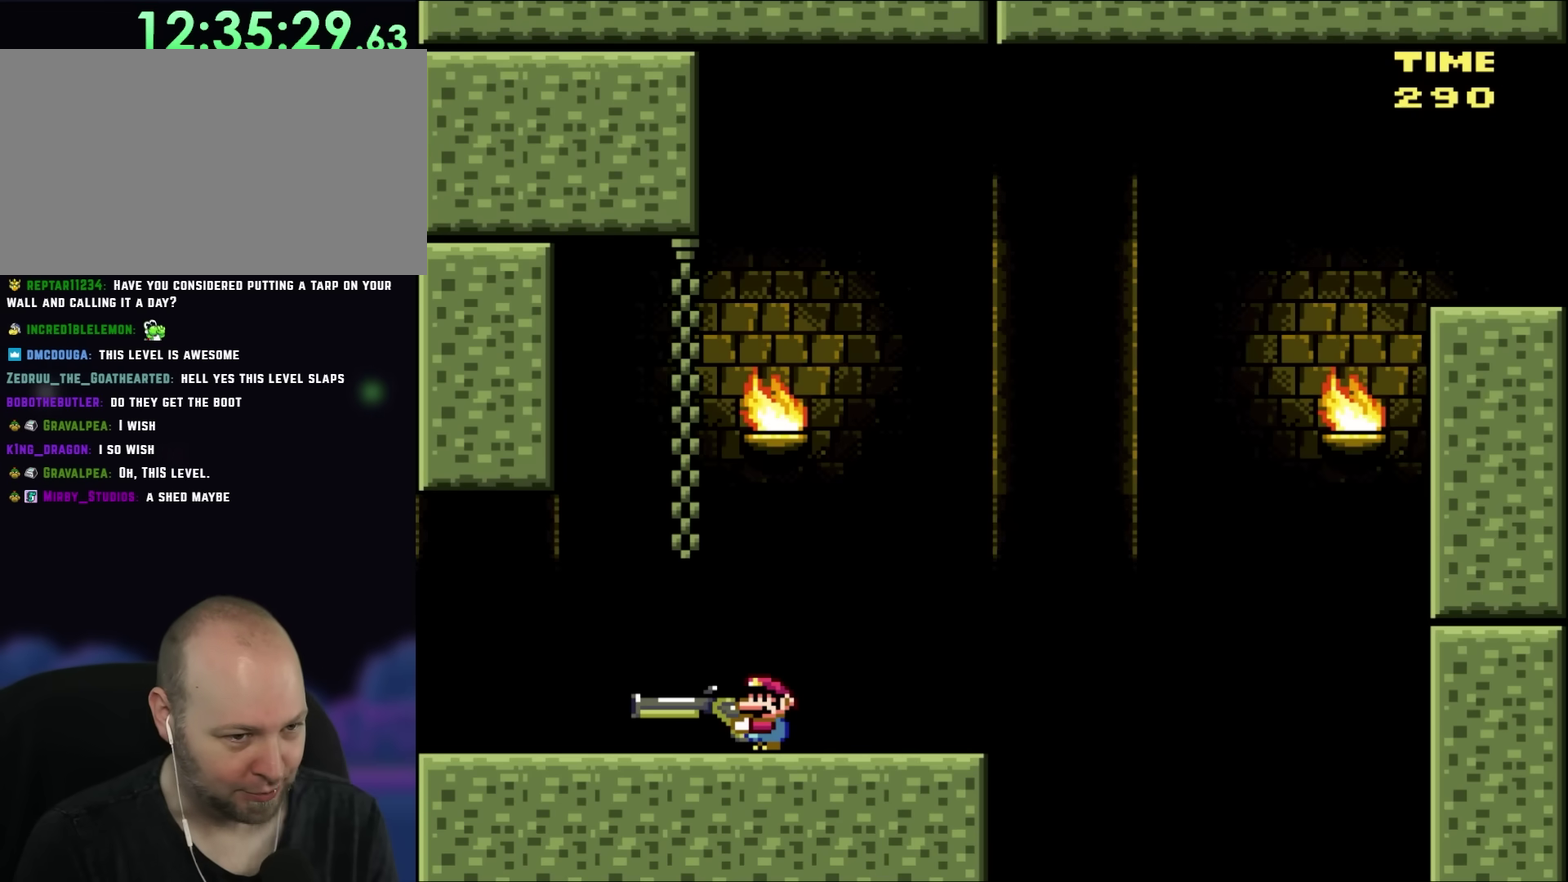
{"buttons": ["Y"], "events": [[167, "Y", "down"]]}
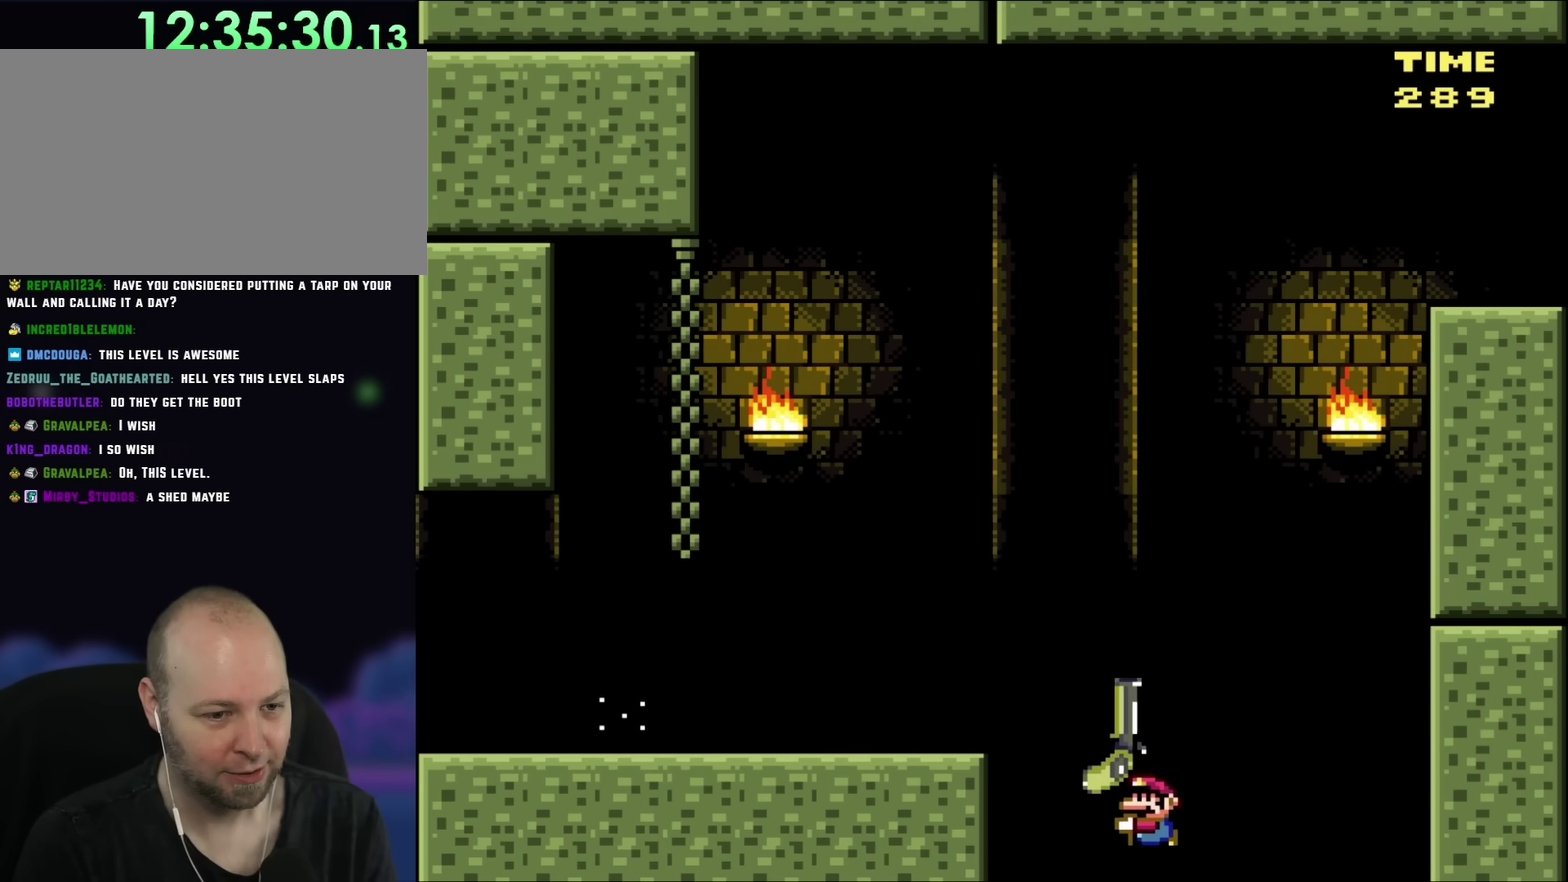
{"buttons": ["Y", "DPAD_RIGHT"], "events": [[67, "DPAD_LEFT", "down"], [317, "DPAD_LEFT", "up"], [367, "DPAD_RIGHT", "down"]]}
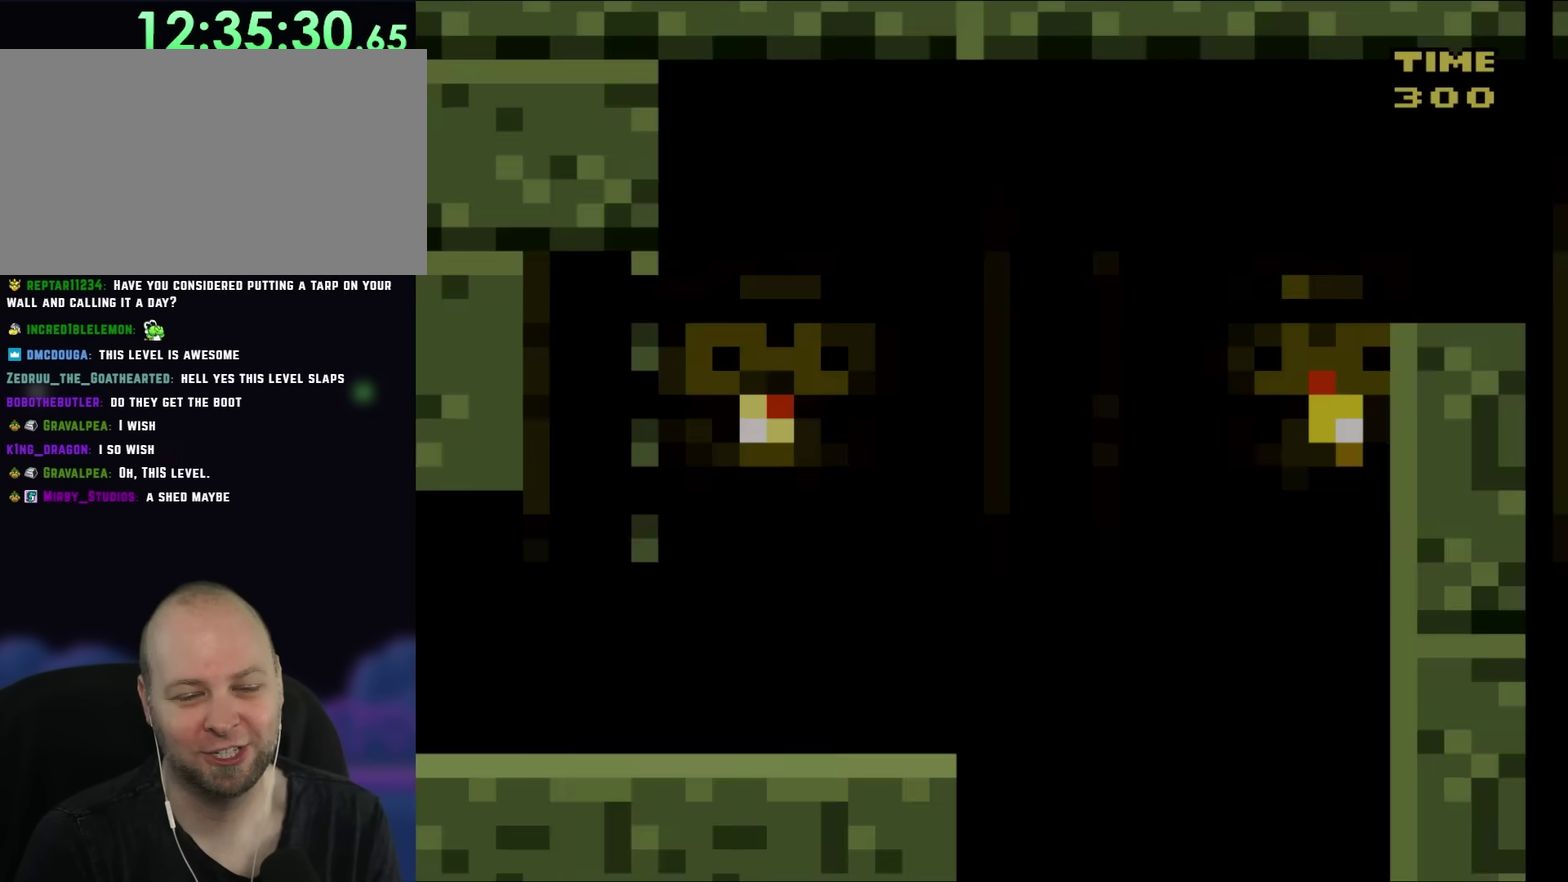
{"buttons": ["Y"], "events": [[33, "DPAD_RIGHT", "up"]]}
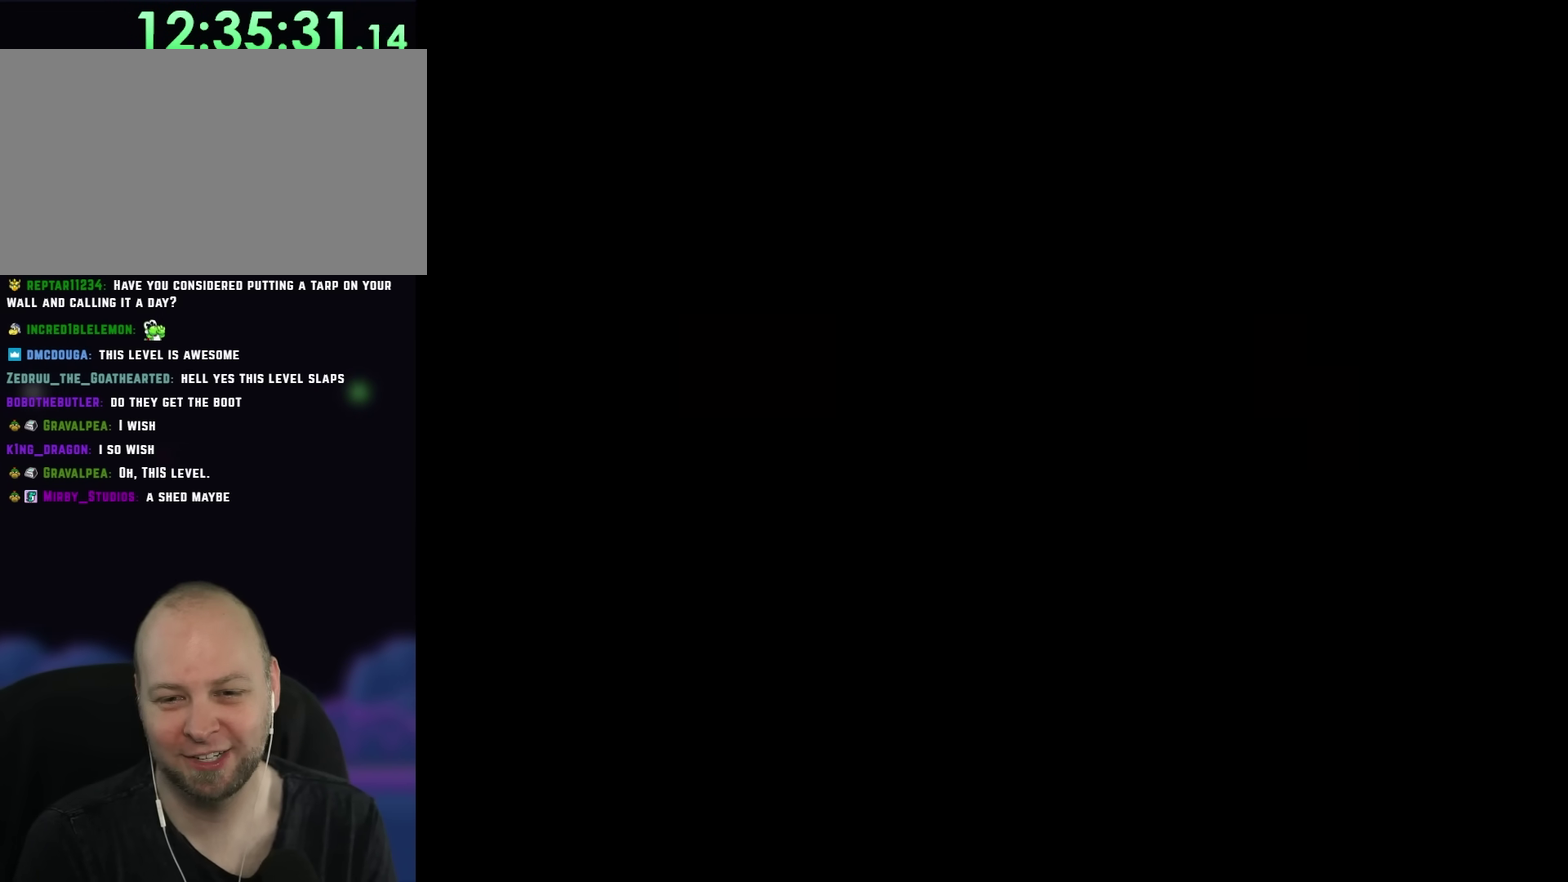
{"buttons": ["Y"], "events": []}